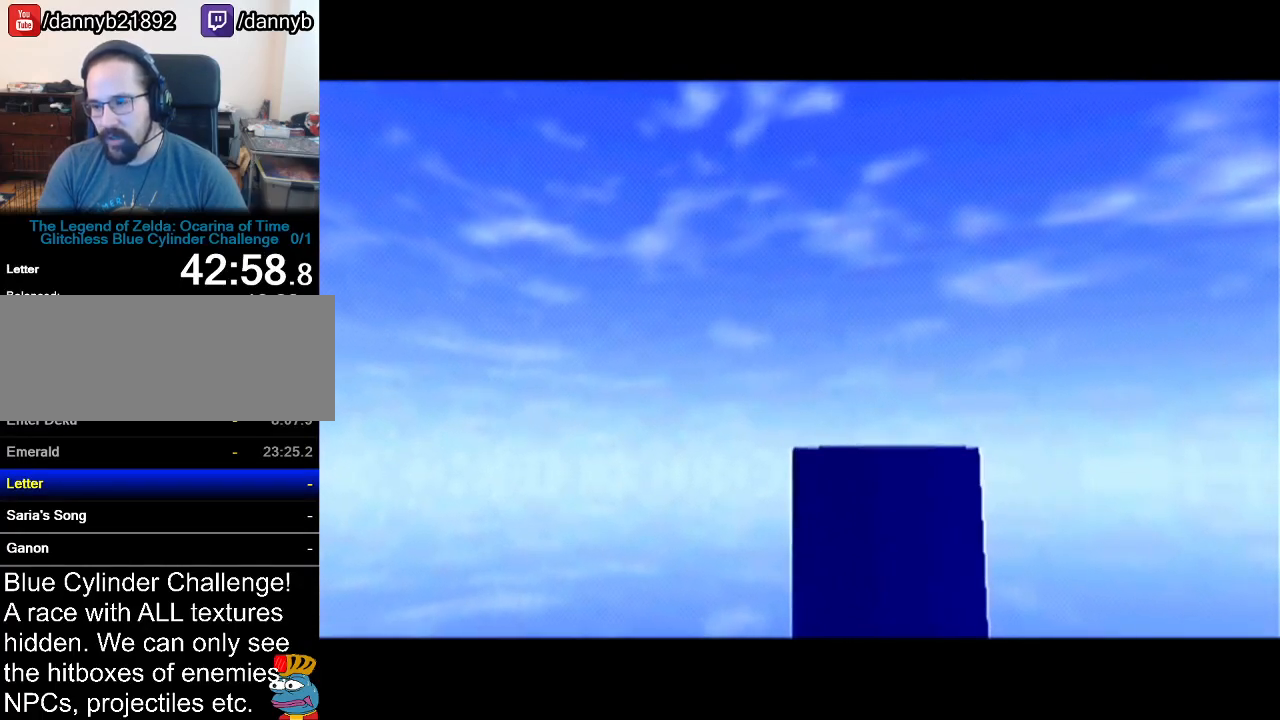
Gameplay with a controller (Nintendo layout); each line is a JSON object with the inputs held at the frame after it. "events" lists button and stick changes between this image and that frame as [ms after this image, input, new state], when the widget could be followed in between. Not read: L3 R3.
{"buttons": ["A"], "left_stick": "center", "events": [[501, "A", "down"]]}
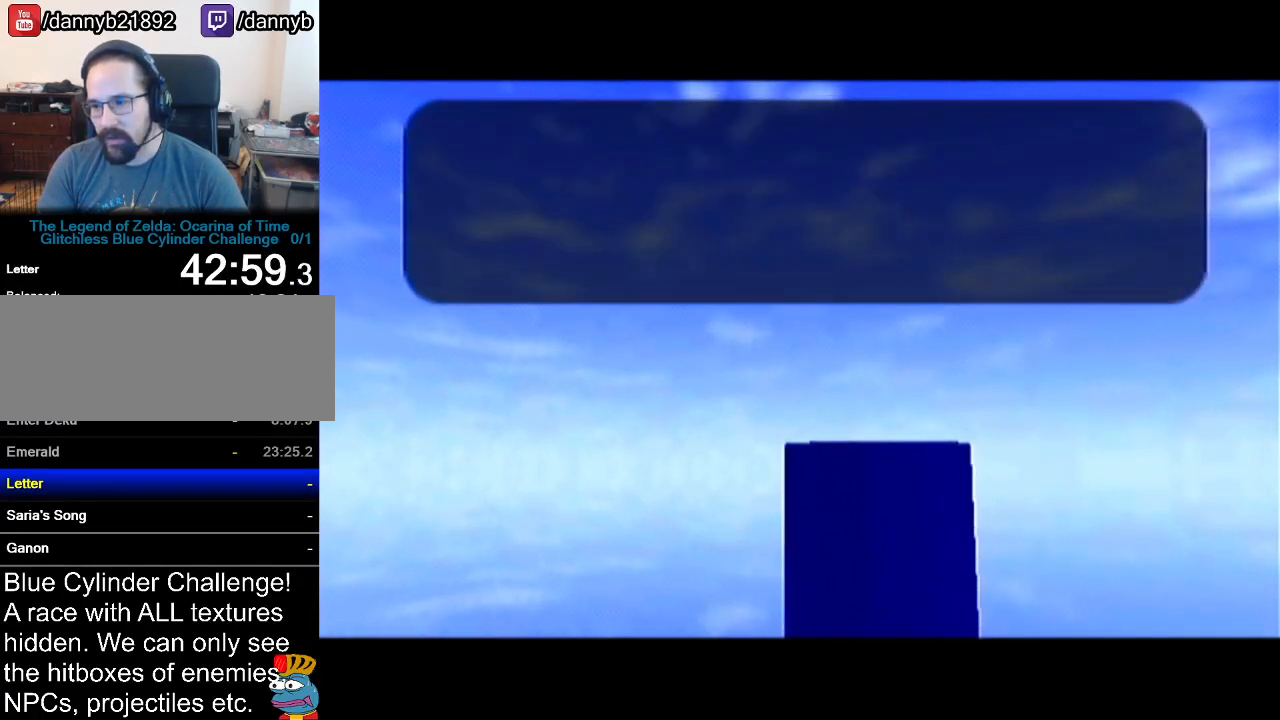
{"buttons": ["B"], "left_stick": "center", "events": [[83, "A", "up"], [367, "B", "down"], [400, "A", "down"], [400, "B", "up"], [467, "A", "up"], [467, "B", "down"]]}
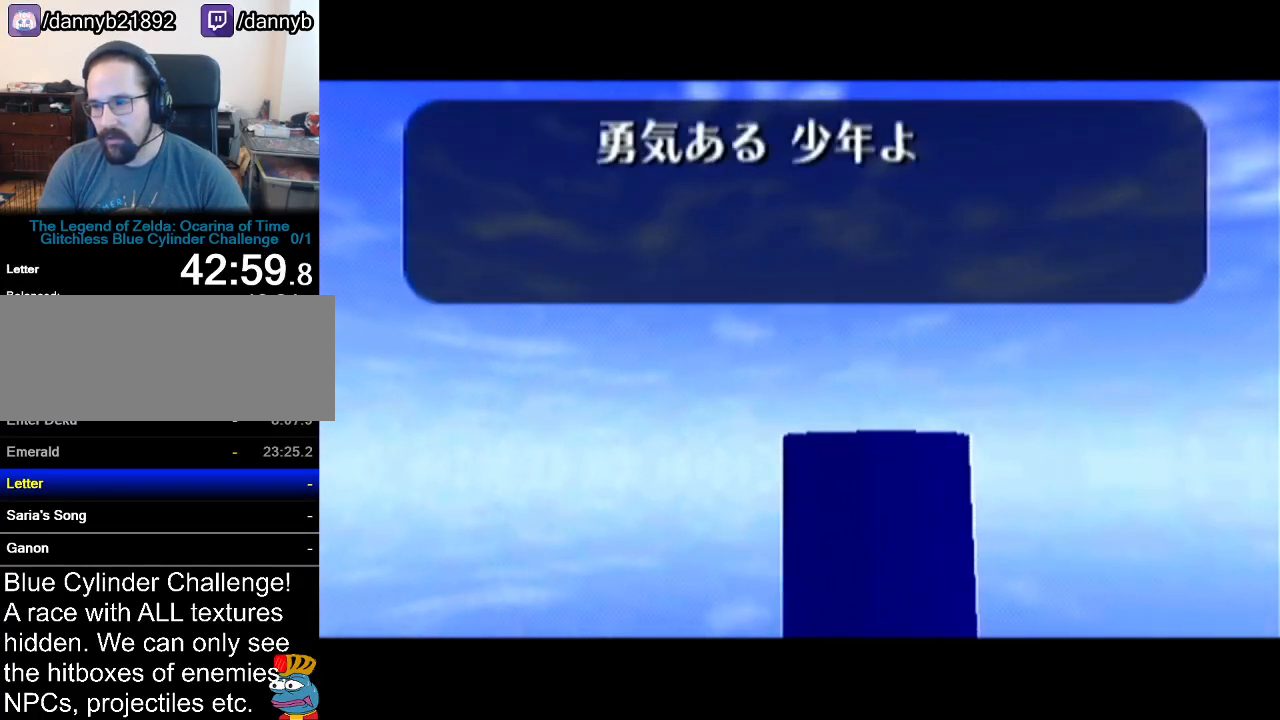
{"buttons": [], "left_stick": "center", "events": [[33, "A", "down"], [33, "B", "up"], [100, "A", "up"], [100, "B", "down"], [150, "A", "down"], [150, "B", "up"], [184, "A", "up"], [184, "B", "down"], [284, "A", "down"], [284, "B", "up"], [300, "A", "up"], [334, "B", "down"], [367, "A", "down"], [367, "B", "up"], [434, "A", "up"], [434, "B", "down"], [501, "B", "up"]]}
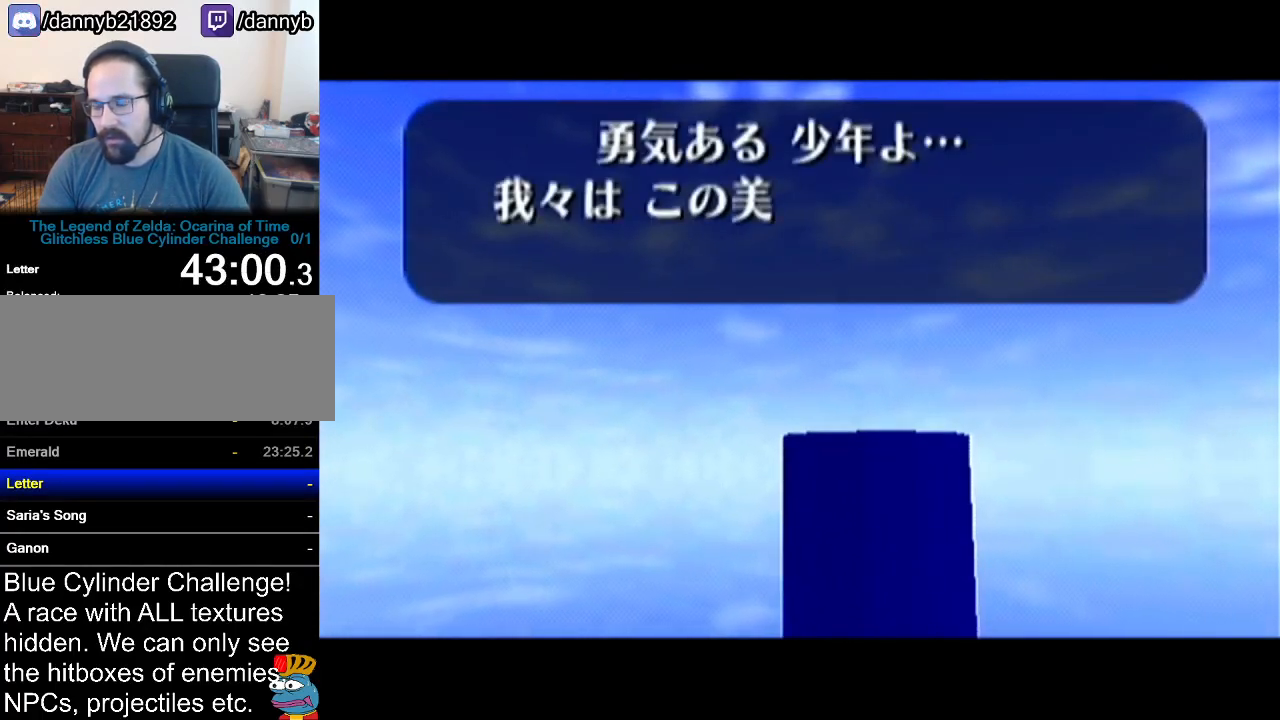
{"buttons": ["A"], "left_stick": "center", "events": [[33, "A", "down"], [50, "A", "up"], [50, "B", "down"], [116, "A", "down"], [116, "B", "up"], [183, "A", "up"], [183, "B", "down"], [250, "A", "down"], [250, "B", "up"], [300, "A", "up"], [300, "B", "down"], [367, "A", "down"], [367, "B", "up"], [400, "A", "up"], [400, "B", "down"], [500, "A", "down"], [500, "B", "up"]]}
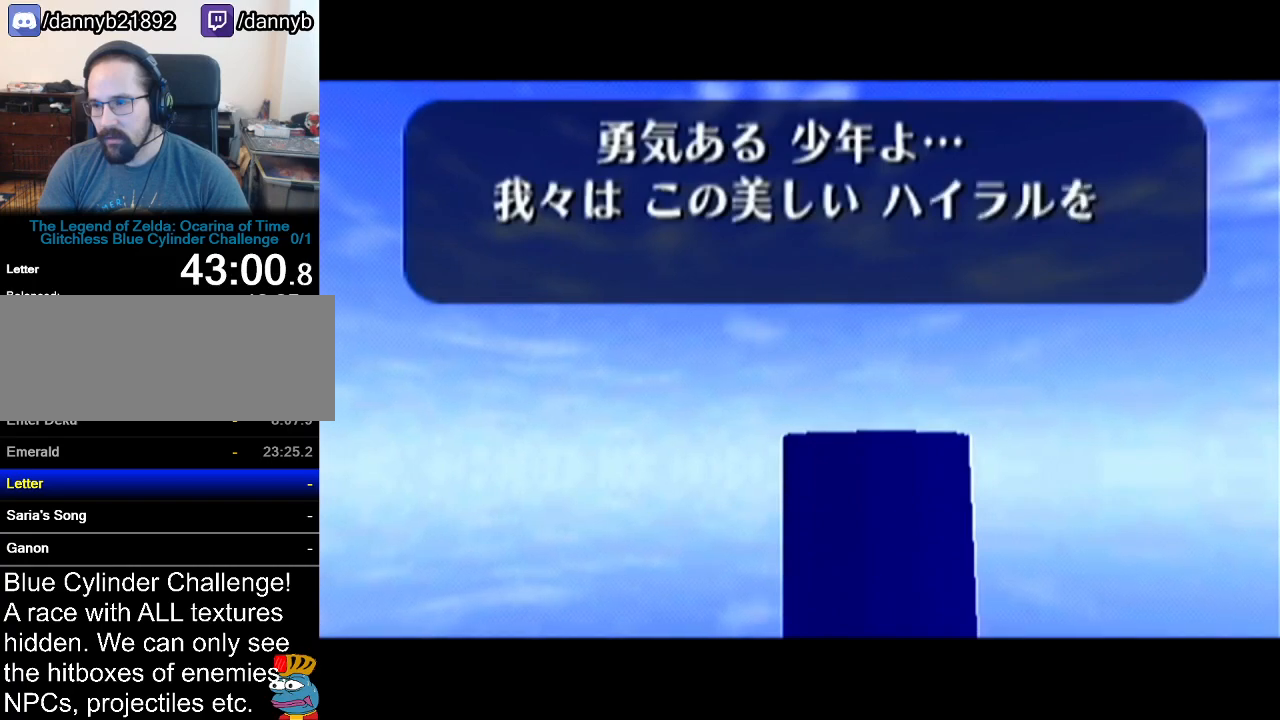
{"buttons": [], "left_stick": "center", "events": [[33, "A", "up"], [33, "B", "down"], [83, "A", "down"], [83, "B", "up"], [150, "A", "up"], [150, "B", "down"], [217, "B", "up"], [250, "A", "down"], [267, "A", "up"], [267, "B", "down"], [350, "B", "up"], [367, "A", "down"], [400, "A", "up"], [400, "B", "down"], [467, "A", "down"], [467, "B", "up"], [501, "A", "up"]]}
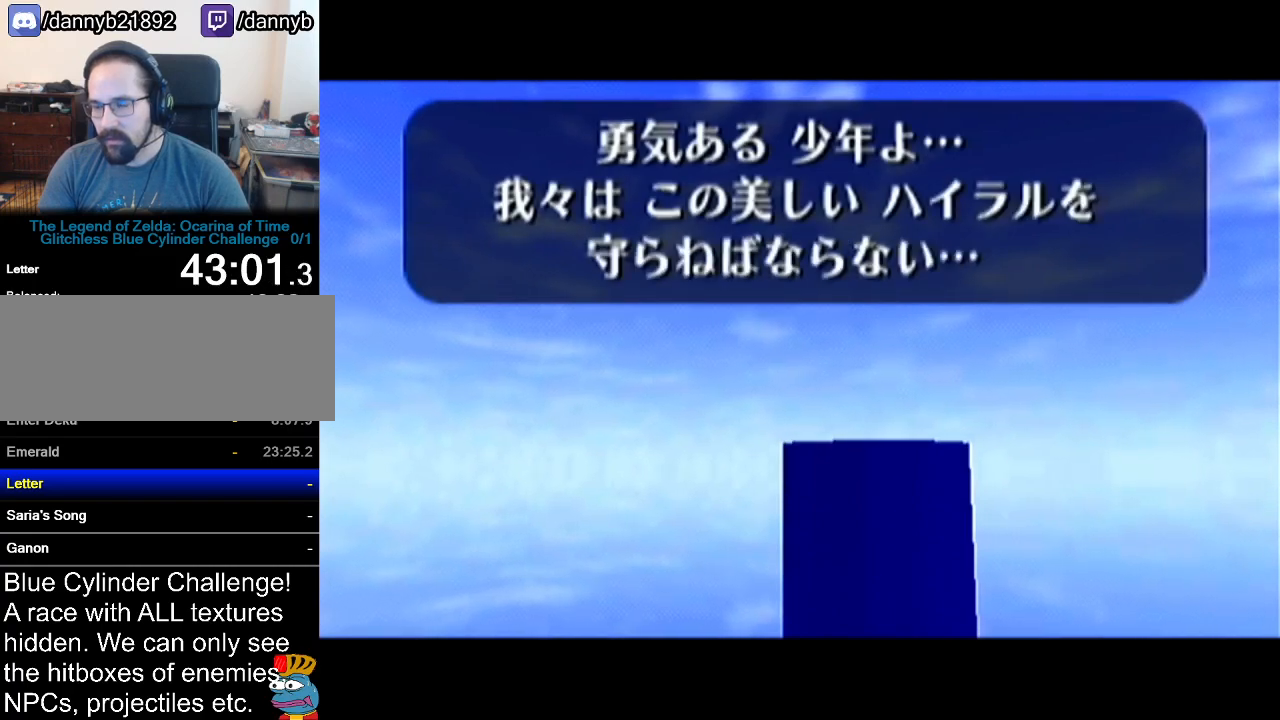
{"buttons": [], "left_stick": "center", "events": [[33, "B", "down"], [83, "A", "down"], [83, "B", "up"], [116, "A", "up"], [150, "B", "down"], [216, "A", "down"], [216, "B", "up"], [283, "A", "up"], [283, "B", "down"], [333, "B", "up"]]}
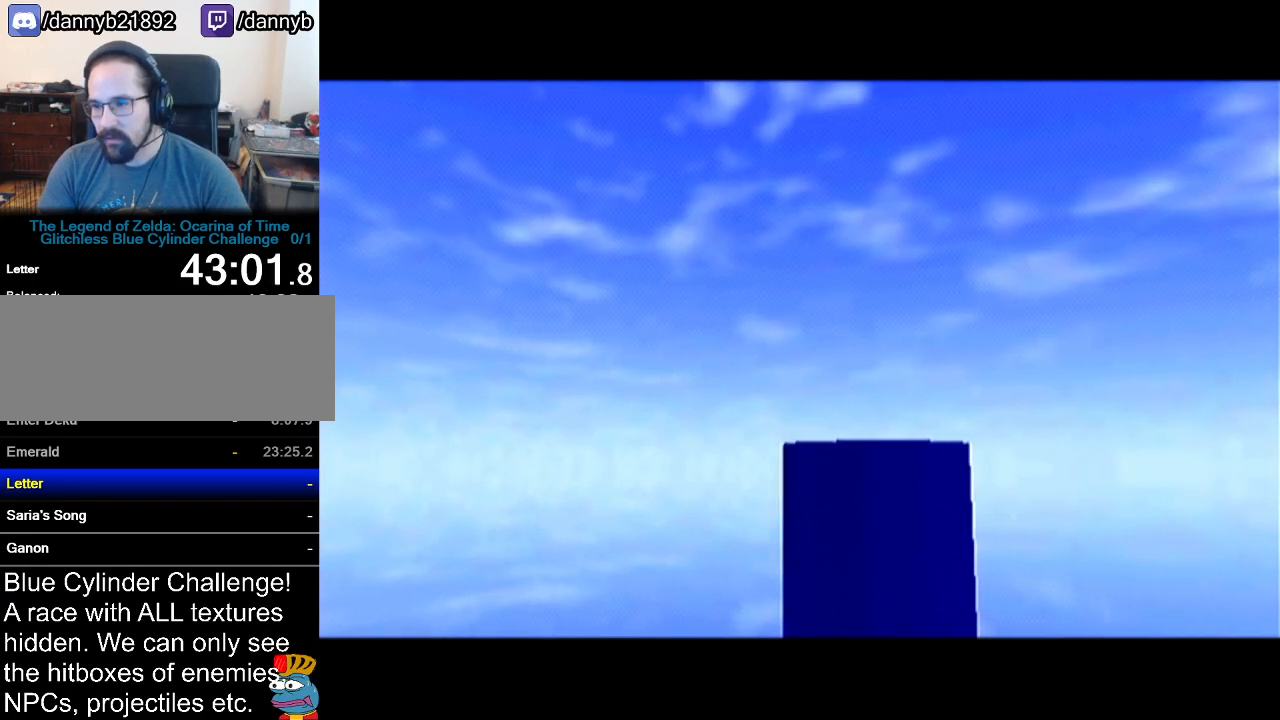
{"buttons": [], "left_stick": "center", "events": []}
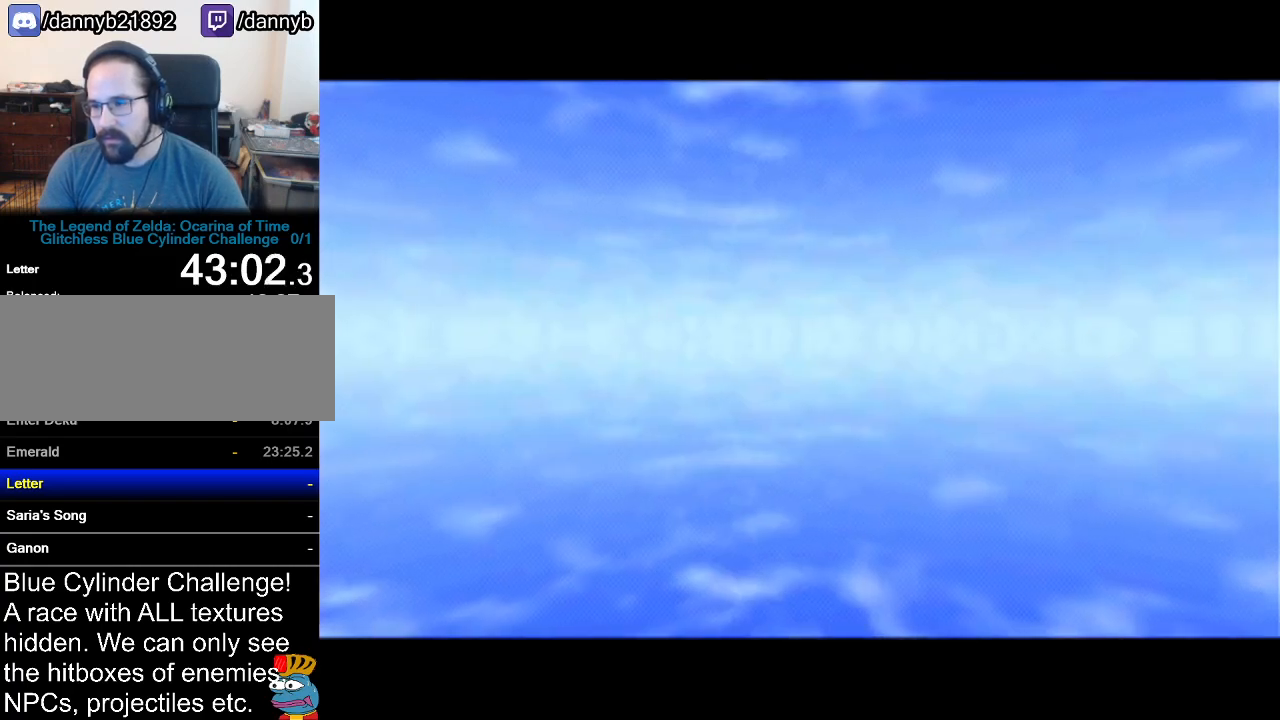
{"buttons": [], "left_stick": "center", "events": []}
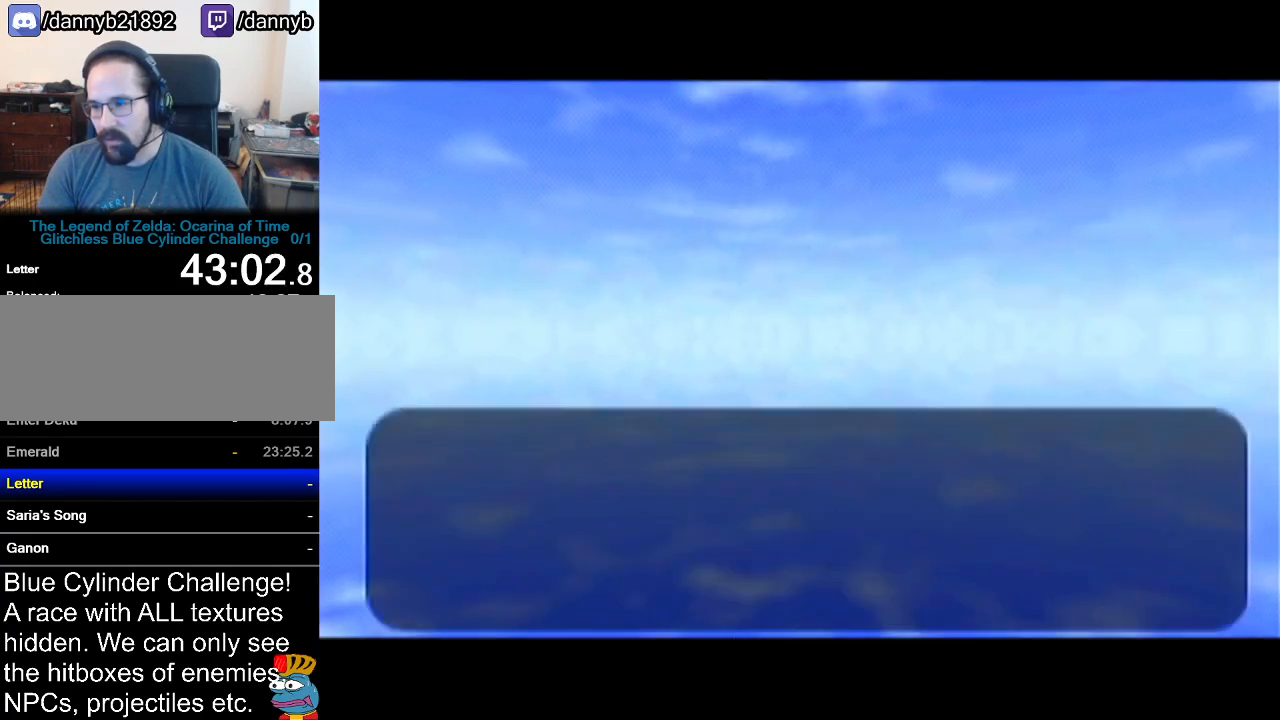
{"buttons": [], "left_stick": "center", "events": []}
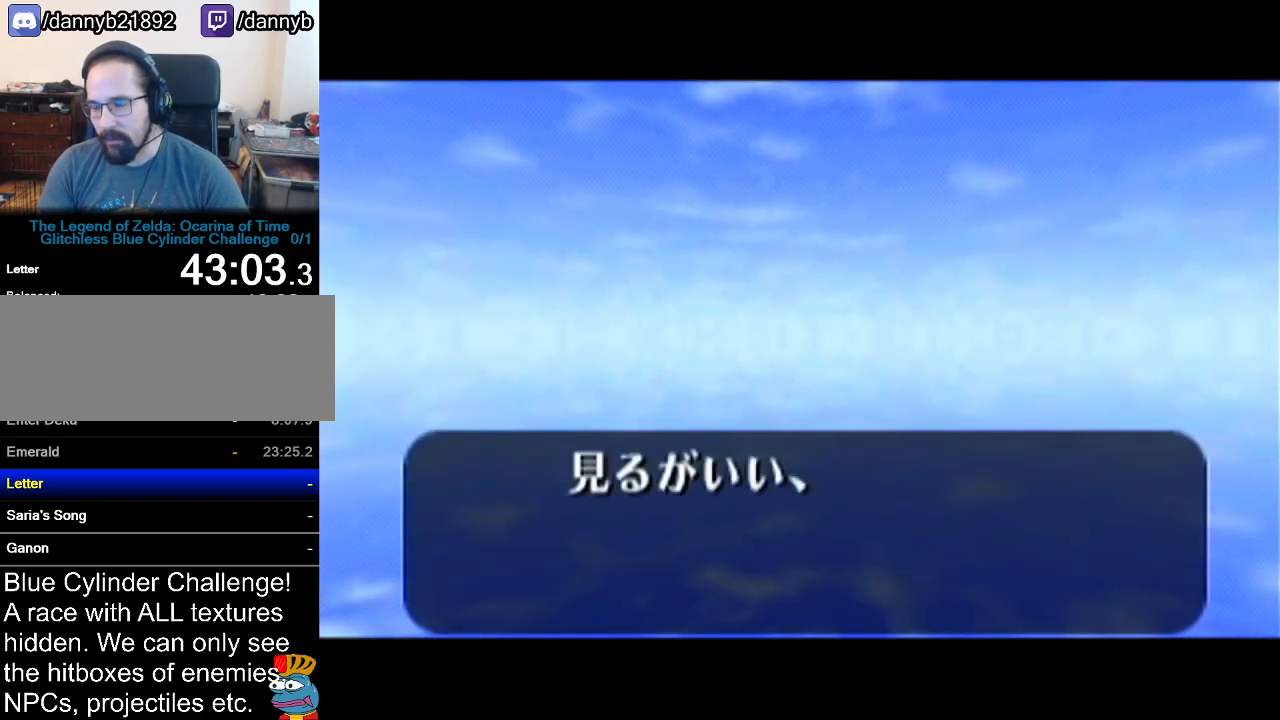
{"buttons": ["A"], "left_stick": "center", "events": [[166, "B", "down"], [233, "A", "down"], [233, "B", "up"], [283, "A", "up"], [350, "B", "down"], [383, "B", "up"], [450, "B", "down"], [483, "B", "up"], [500, "A", "down"]]}
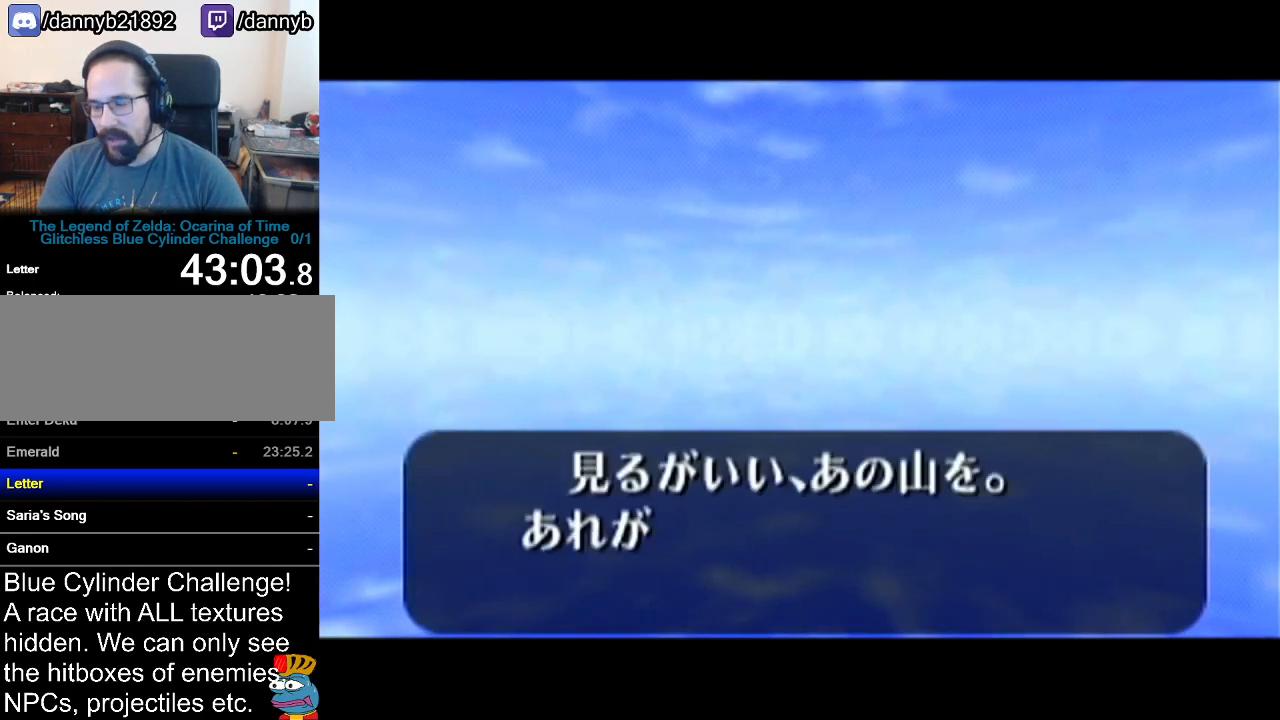
{"buttons": ["A"], "left_stick": "center", "events": [[33, "A", "up"], [84, "B", "down"], [100, "B", "up"], [134, "A", "down"], [167, "A", "up"], [200, "B", "down"], [250, "A", "down"], [250, "B", "up"], [317, "A", "up"], [317, "B", "down"], [384, "A", "down"], [384, "B", "up"], [451, "A", "up"], [451, "B", "down"], [501, "A", "down"], [501, "B", "up"]]}
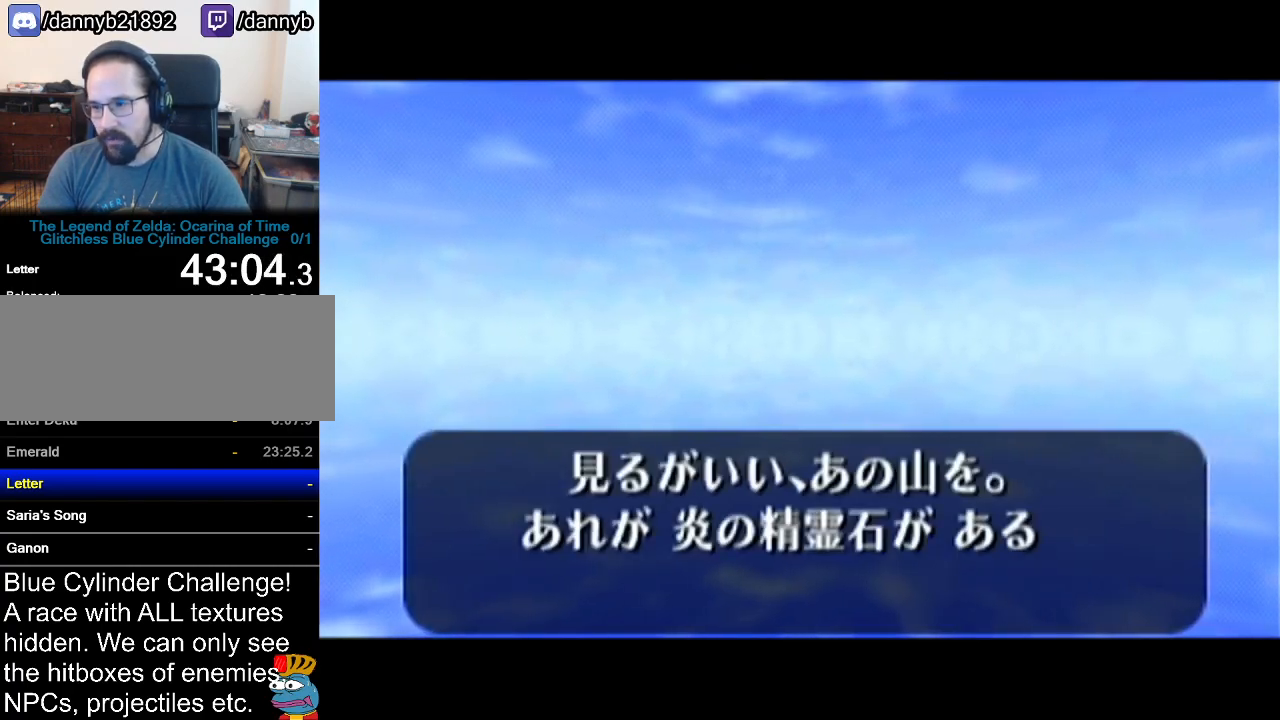
{"buttons": ["B"], "left_stick": "center", "events": [[66, "A", "up"], [133, "A", "down"], [200, "A", "up"], [200, "B", "down"], [250, "A", "down"], [250, "B", "up"], [317, "A", "up"], [317, "B", "down"], [383, "B", "up"], [417, "A", "down"], [450, "A", "up"], [467, "B", "down"]]}
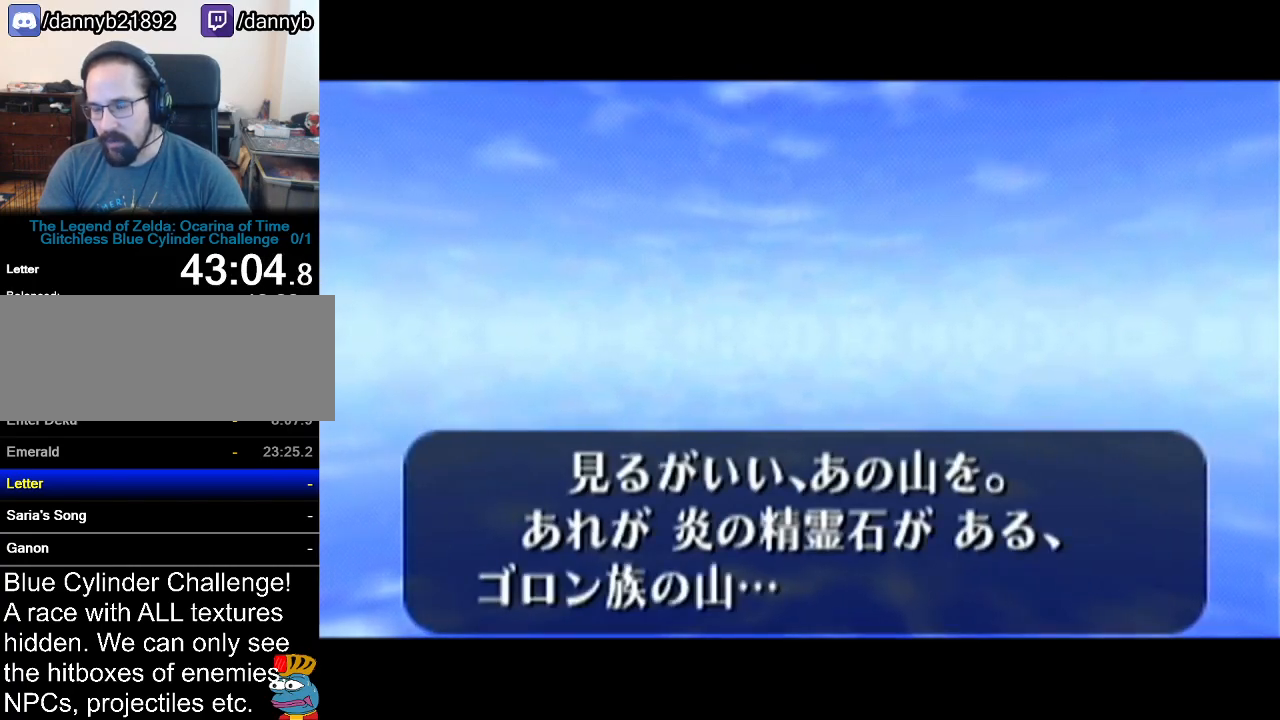
{"buttons": ["B"], "left_stick": "center", "events": [[17, "A", "down"], [17, "B", "up"], [67, "A", "up"], [67, "B", "down"], [167, "A", "down"], [167, "B", "up"], [234, "A", "up"], [234, "B", "down"], [250, "A", "down"], [250, "B", "up"], [334, "A", "up"], [350, "B", "down"], [417, "A", "down"], [417, "B", "up"], [484, "A", "up"], [484, "B", "down"]]}
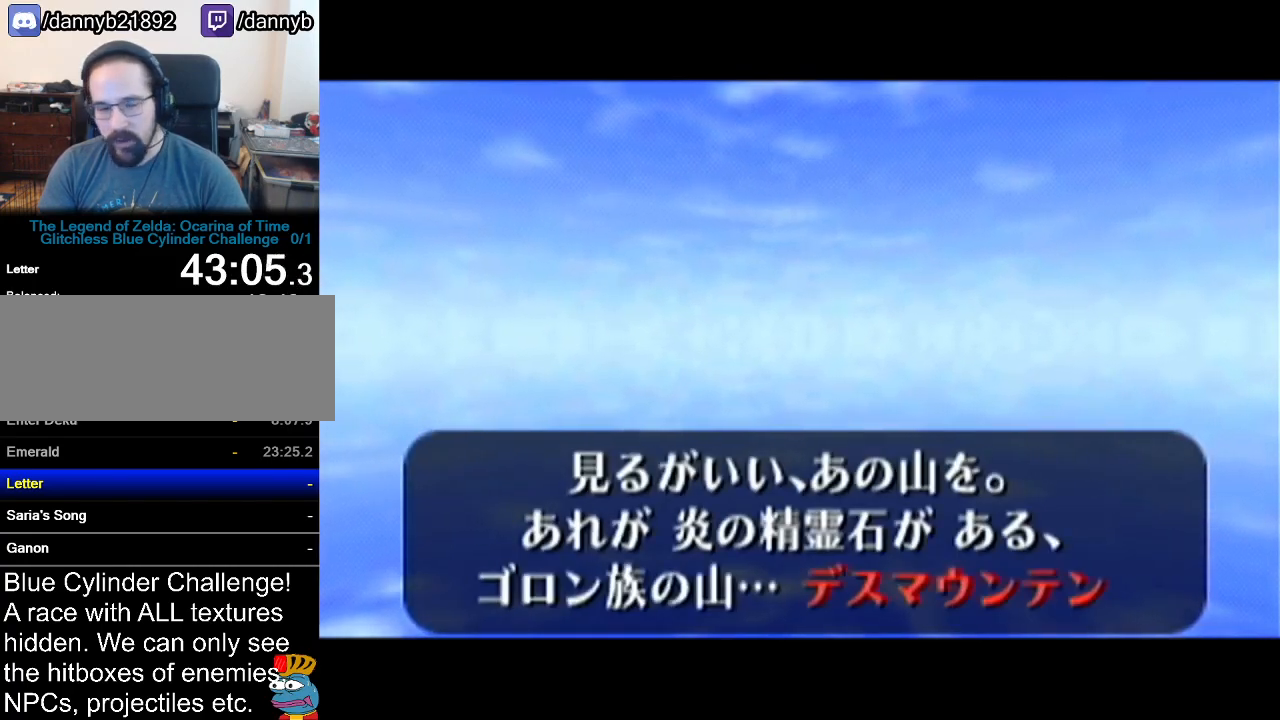
{"buttons": ["B"], "left_stick": "center", "events": [[33, "A", "down"], [33, "B", "up"], [83, "A", "up"], [100, "B", "down"], [166, "A", "down"], [166, "B", "up"], [200, "A", "up"], [216, "B", "down"], [283, "A", "down"], [283, "B", "up"], [350, "A", "up"], [350, "B", "down"], [417, "A", "down"], [417, "B", "up"], [467, "A", "up"], [467, "B", "down"]]}
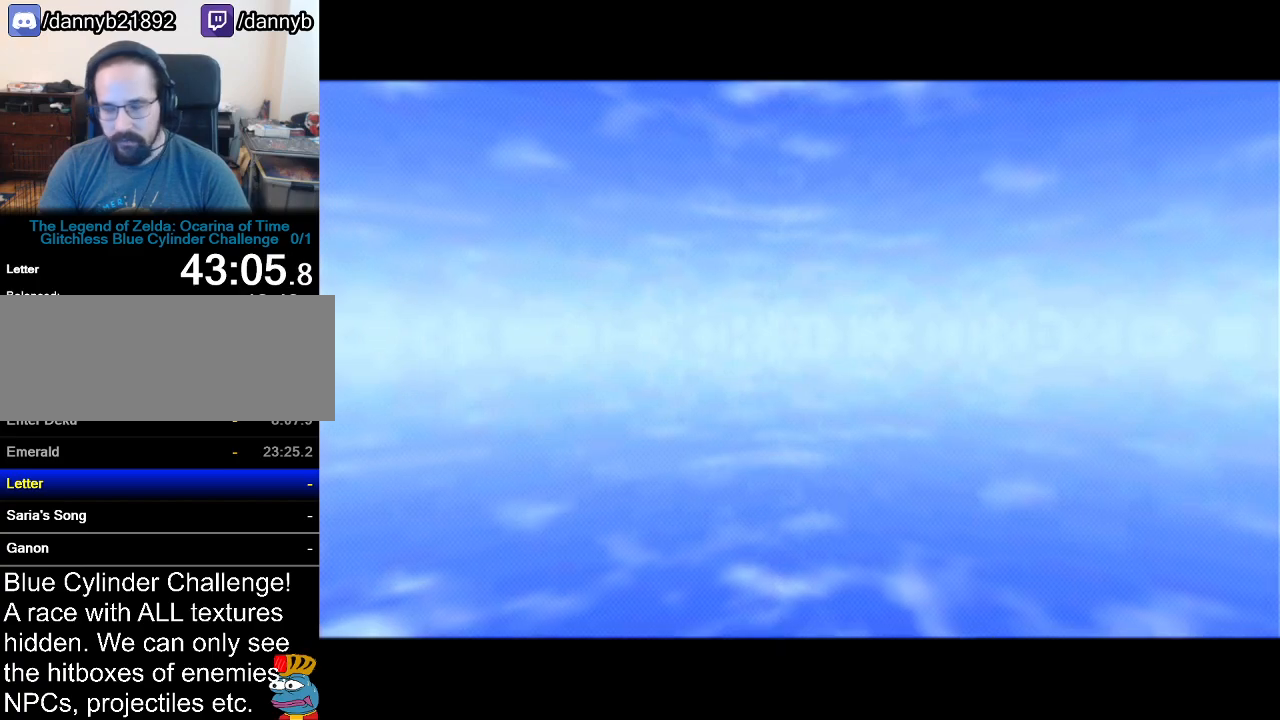
{"buttons": [], "left_stick": "center", "events": [[67, "B", "up"], [100, "B", "down"], [134, "B", "up"]]}
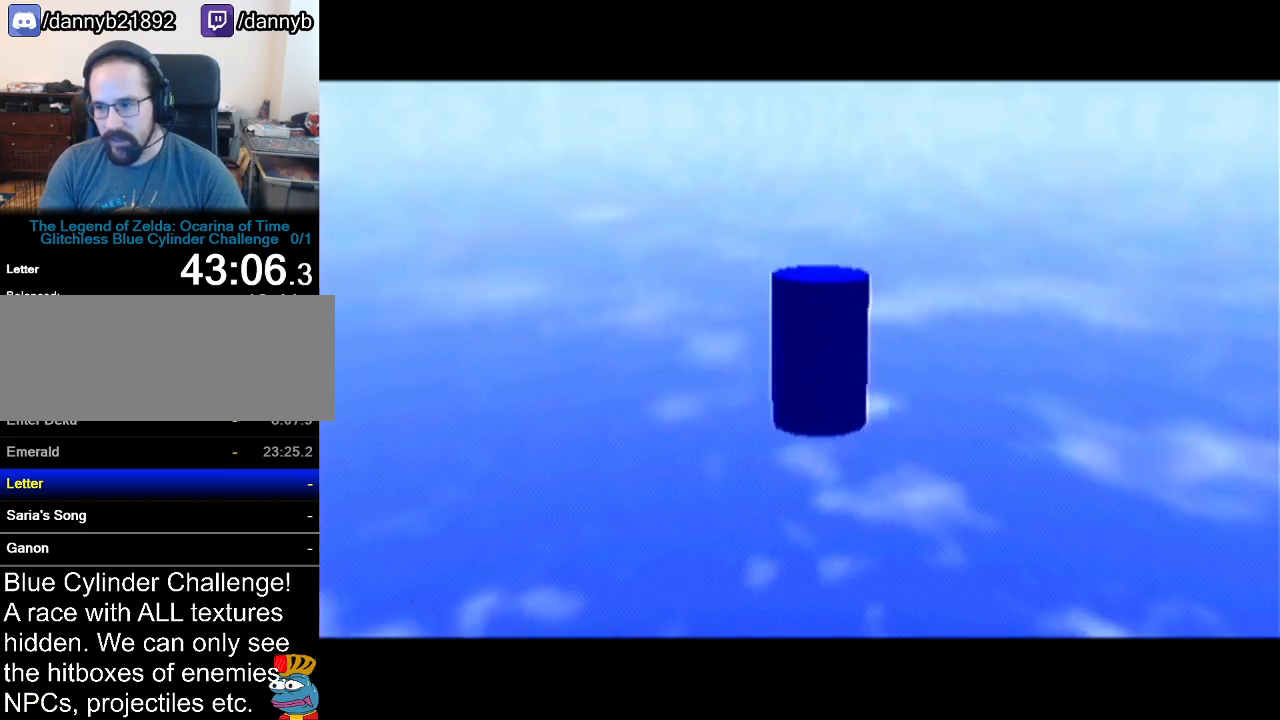
{"buttons": [], "left_stick": "center", "events": []}
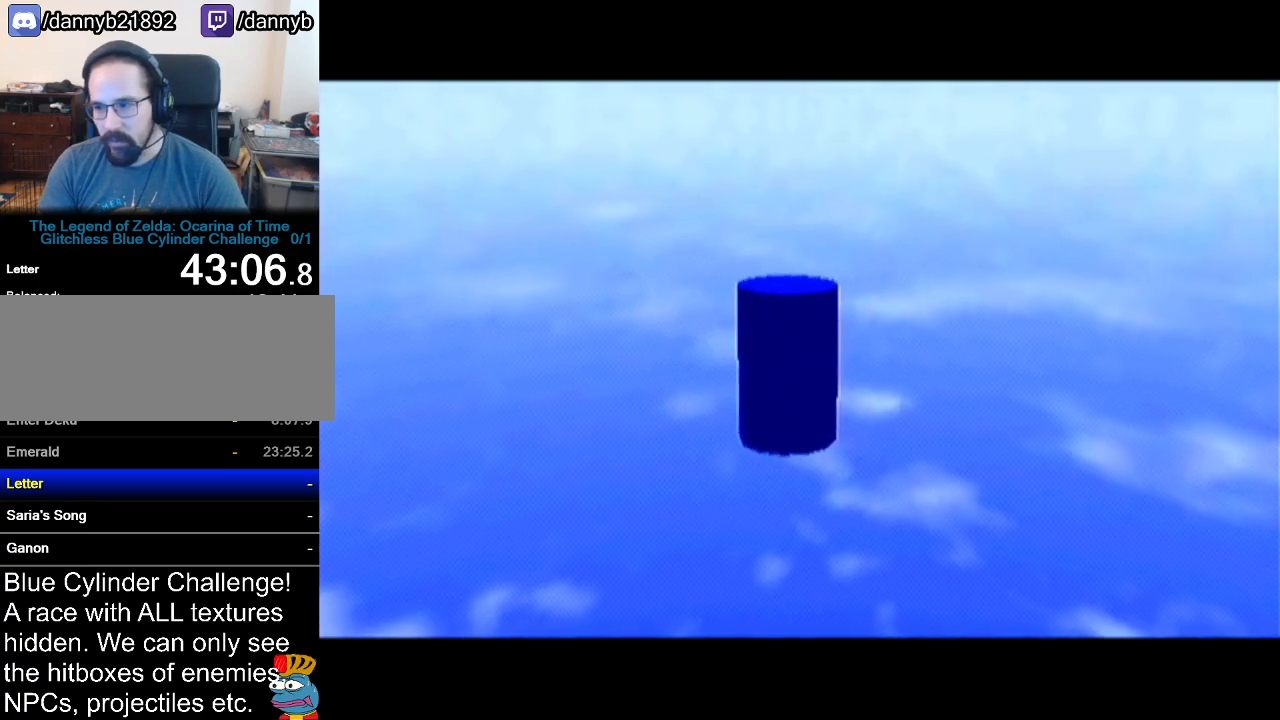
{"buttons": [], "left_stick": "center", "events": []}
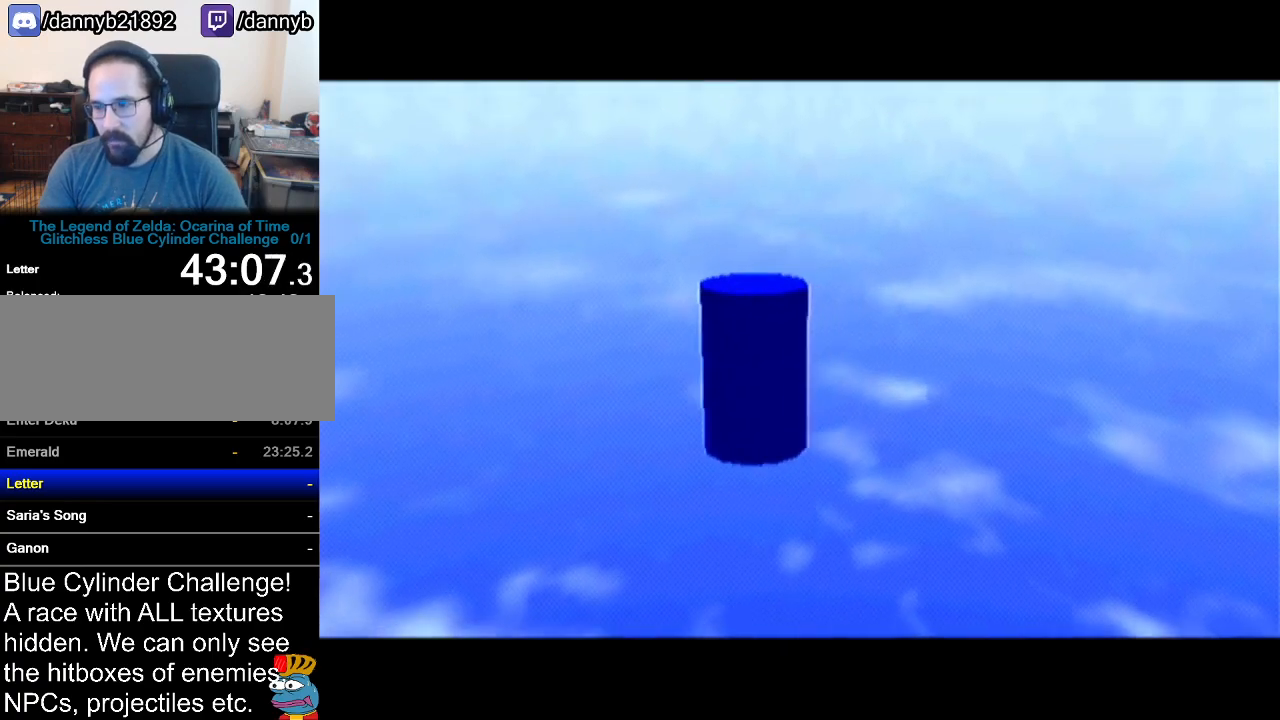
{"buttons": [], "left_stick": "center", "events": []}
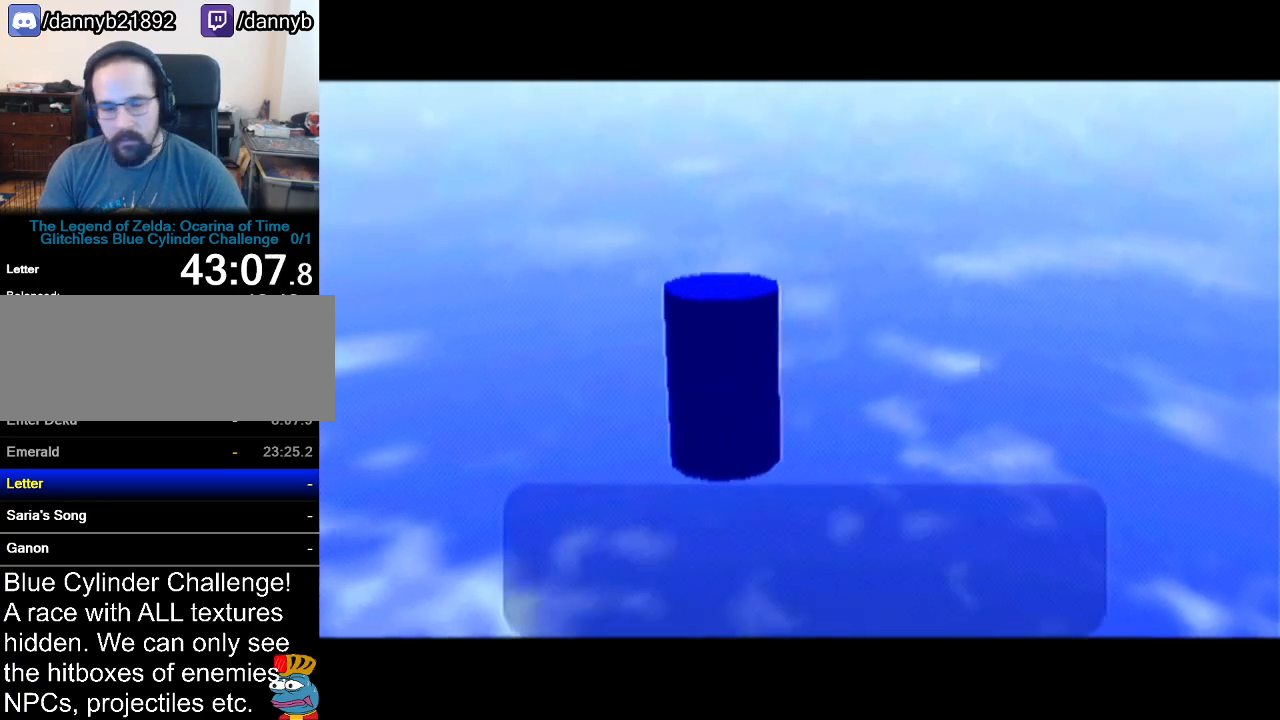
{"buttons": [], "left_stick": "center", "events": []}
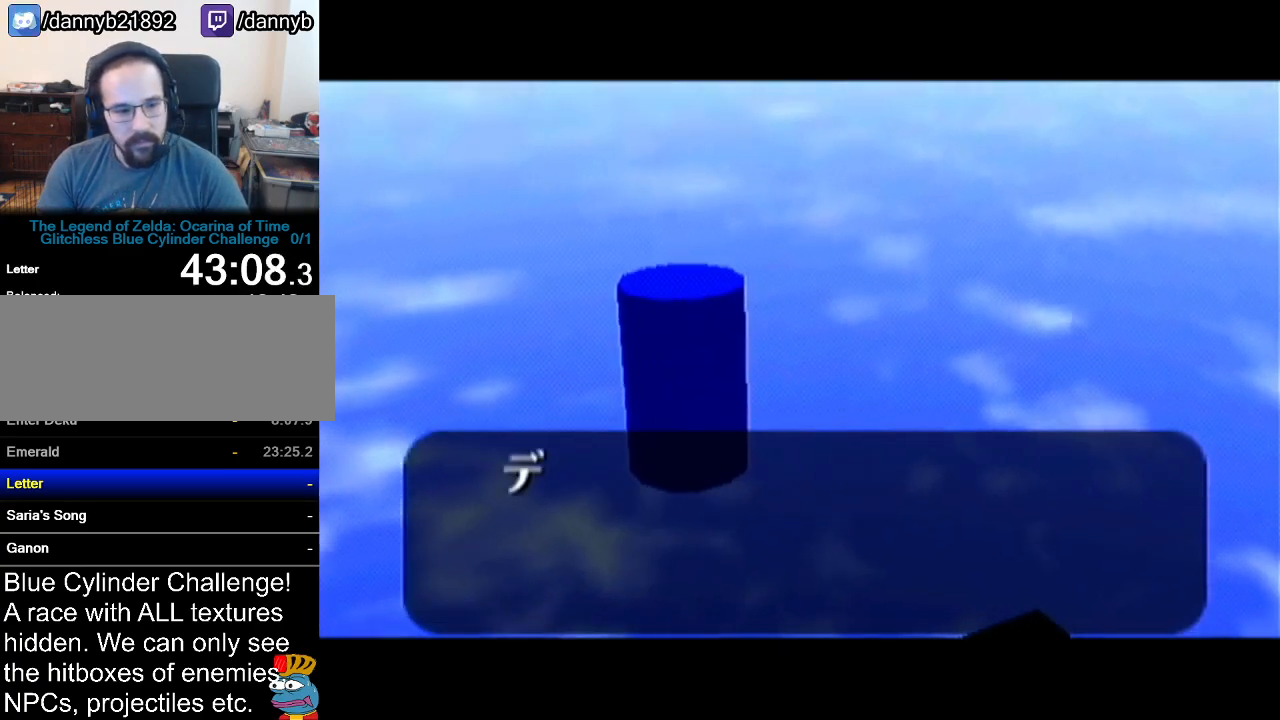
{"buttons": [], "left_stick": "center", "events": [[83, "B", "down"], [117, "A", "down"], [150, "B", "up"], [167, "A", "up"], [167, "B", "down"], [233, "B", "up"], [284, "A", "down"], [300, "A", "up"], [300, "B", "down"], [367, "B", "up"], [400, "A", "down"], [434, "A", "up"], [450, "B", "down"], [484, "B", "up"]]}
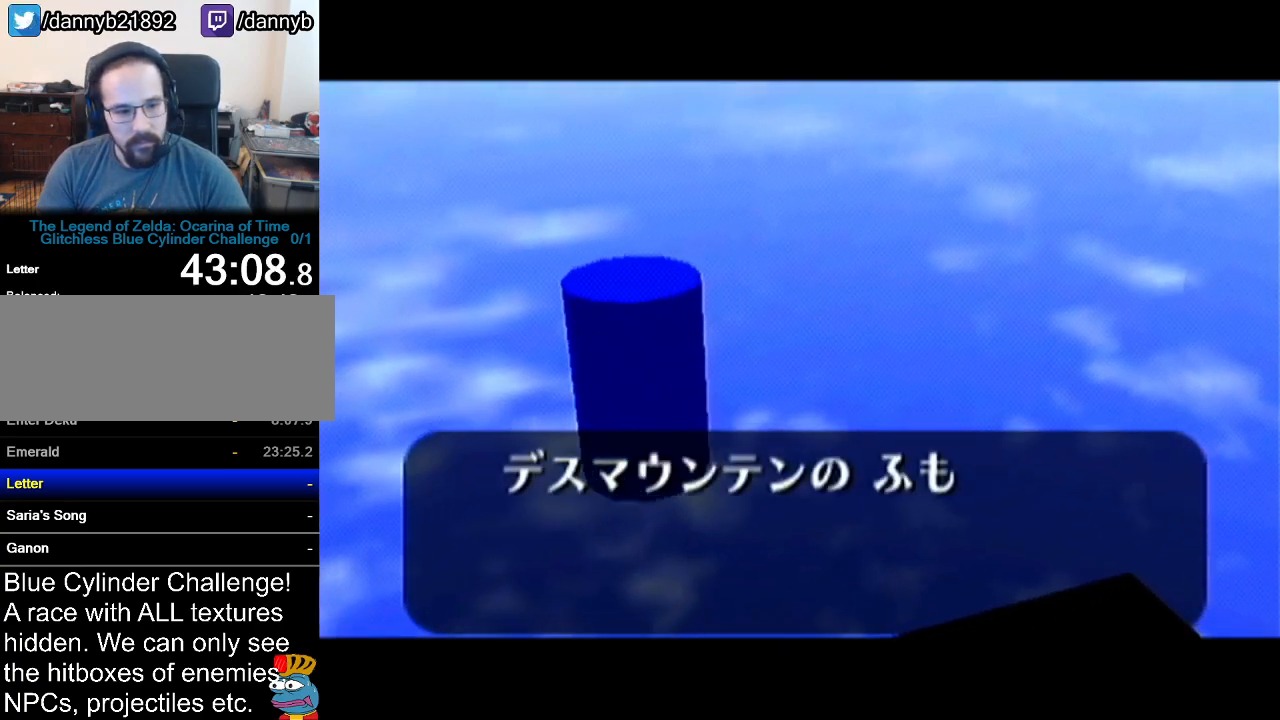
{"buttons": ["B"], "left_stick": "center", "events": [[17, "A", "down"], [50, "A", "up"], [50, "B", "down"], [151, "A", "down"], [151, "B", "up"], [201, "A", "up"], [201, "B", "down"], [234, "B", "up"], [267, "A", "down"], [301, "A", "up"], [334, "B", "down"], [401, "A", "down"], [401, "B", "up"], [468, "A", "up"], [468, "B", "down"]]}
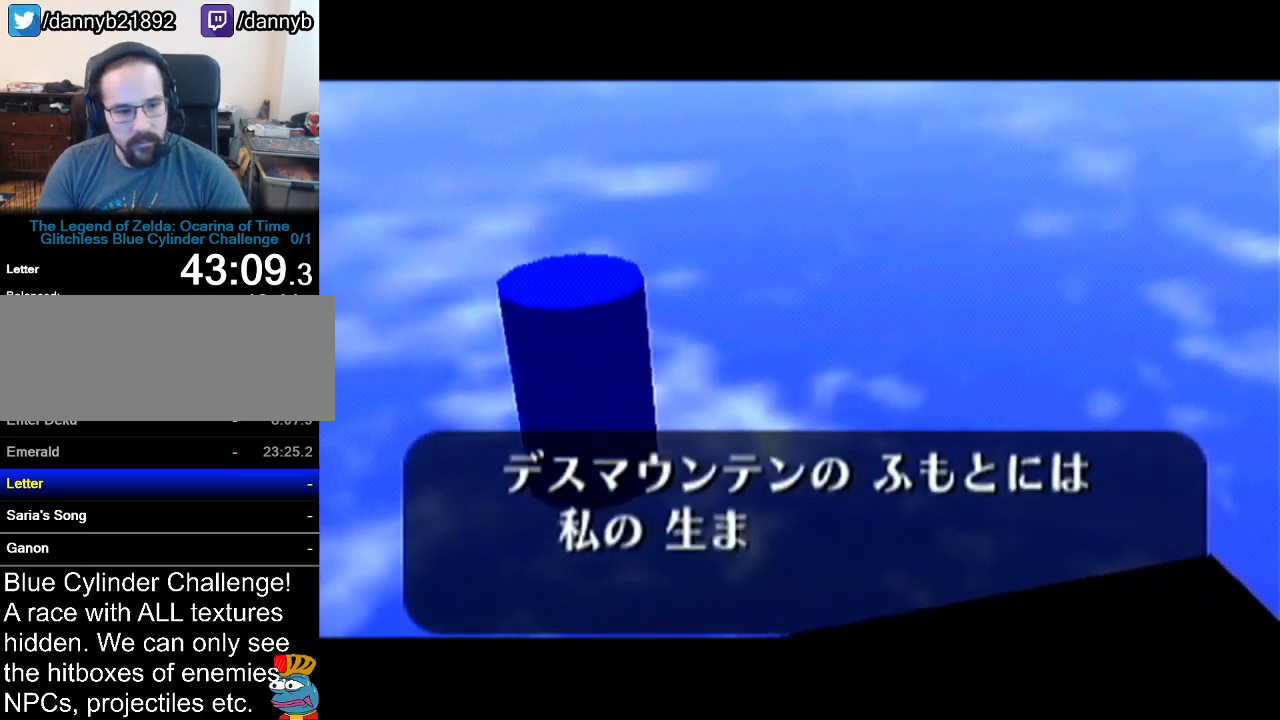
{"buttons": [], "left_stick": "center", "events": [[17, "A", "down"], [17, "B", "up"], [83, "A", "up"], [83, "B", "down"], [150, "A", "down"], [150, "B", "up"], [217, "A", "up"], [217, "B", "down"], [267, "A", "down"], [267, "B", "up"], [334, "A", "up"], [334, "B", "down"], [400, "A", "down"], [400, "B", "up"], [450, "A", "up"], [450, "B", "down"], [484, "B", "up"]]}
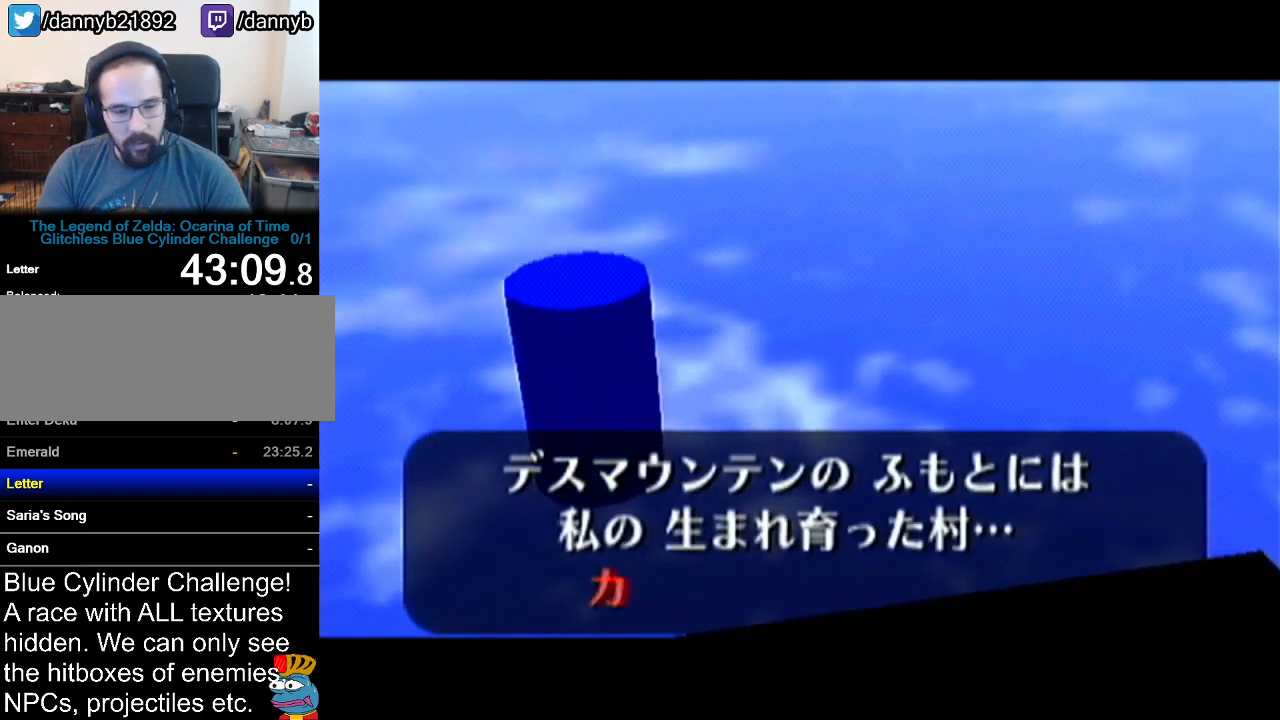
{"buttons": ["Z"], "left_stick": "center", "events": [[17, "A", "down"], [84, "A", "up"], [84, "B", "down"], [151, "A", "down"], [151, "B", "up"], [151, "Z", "down"], [167, "Z", "up"], [201, "A", "up"], [201, "B", "down"], [234, "B", "up"], [267, "A", "down"], [267, "Z", "down"], [301, "Z", "up"], [334, "A", "up"], [334, "B", "down"], [401, "A", "down"], [401, "B", "up"], [401, "Z", "down"], [417, "Z", "up"], [451, "A", "up"], [451, "B", "down"], [484, "B", "up"], [484, "Z", "down"]]}